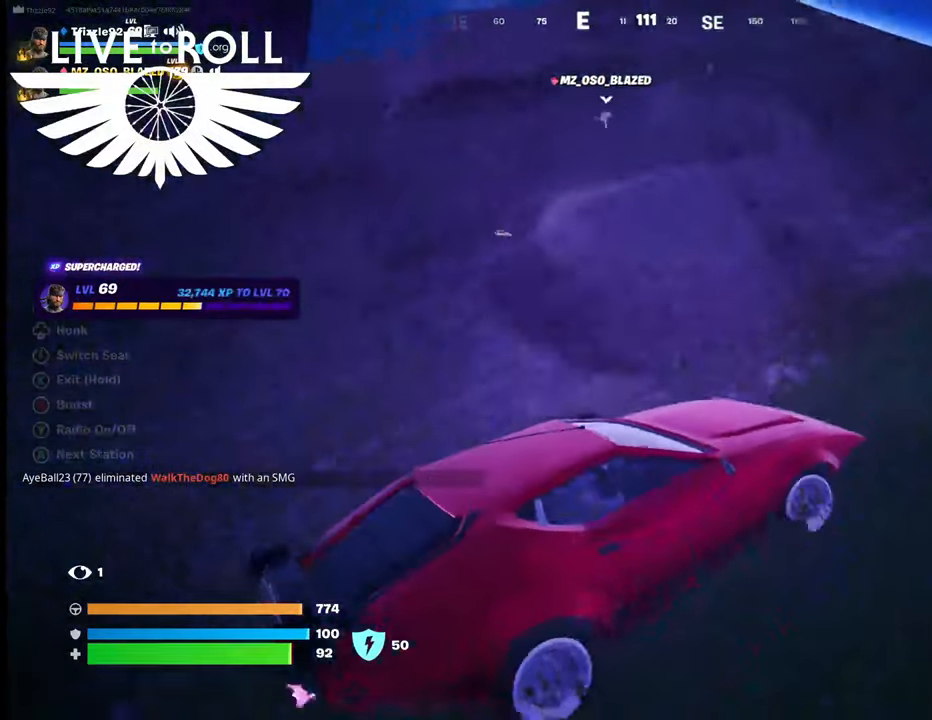
Gameplay with a controller (Xbox layout); each line is a JSON object with the inputs held at the frame after it. "events" lists button and stick changes between this image and that frame as [ms after this image, input, new state], when the widget could be followed in between.
{"buttons": [], "left_stick": "up-right", "right_stick": "right", "events": [[300, "right_stick", "center"], [500, "right_stick", "right"]]}
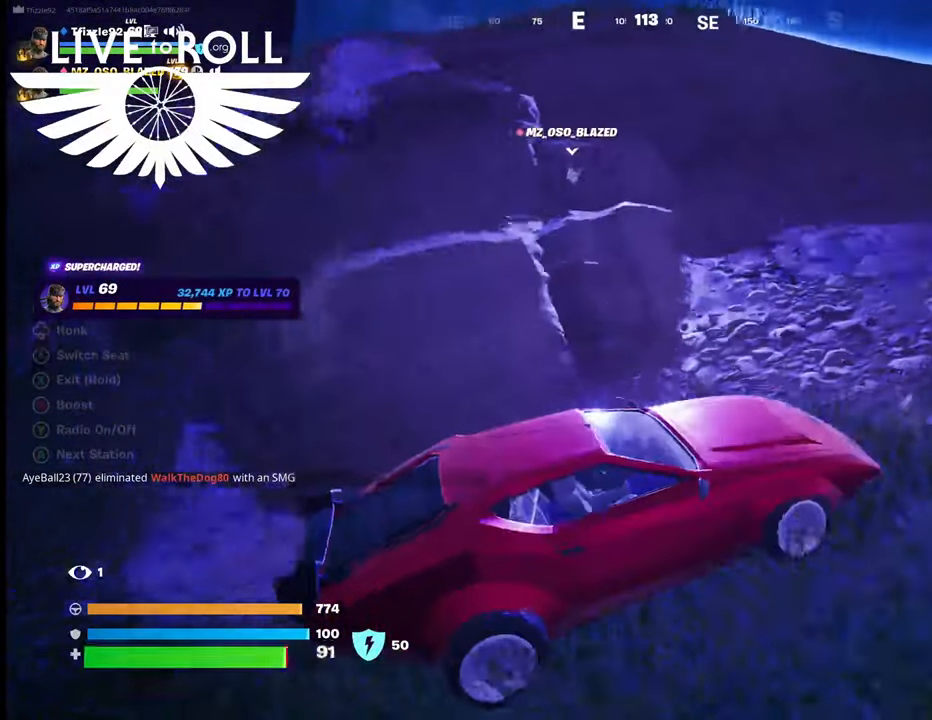
{"buttons": [], "left_stick": "up-right", "right_stick": "right", "events": []}
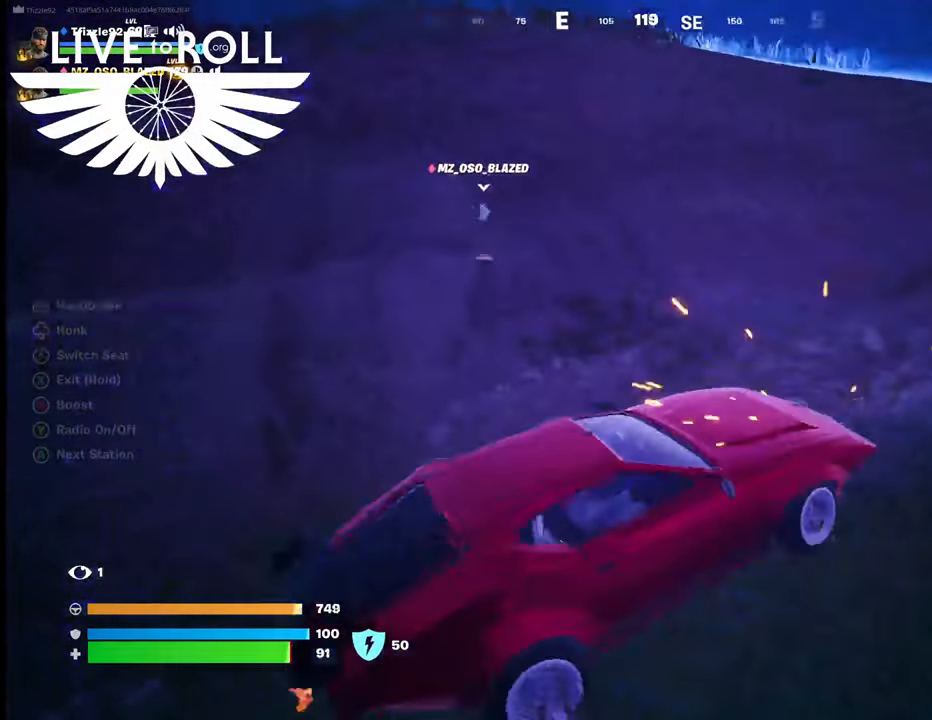
{"buttons": ["B"], "left_stick": "up-right", "right_stick": "center", "events": [[67, "L3", "down"], [267, "L3", "up"], [334, "right_stick", "center"], [500, "B", "down"]]}
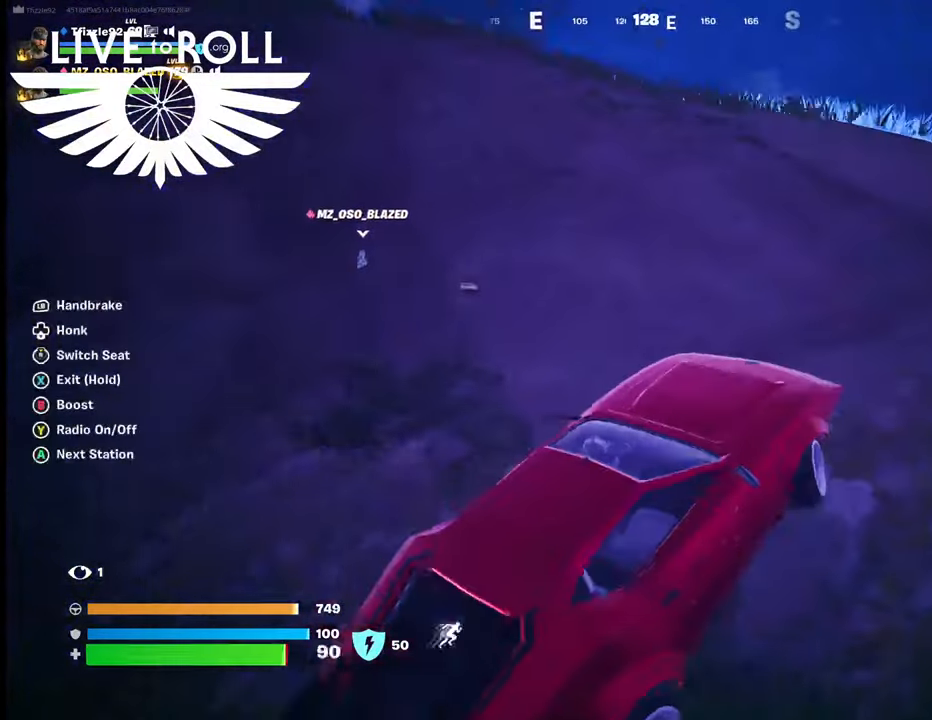
{"buttons": [], "left_stick": "up-right", "right_stick": "center", "events": [[400, "B", "up"]]}
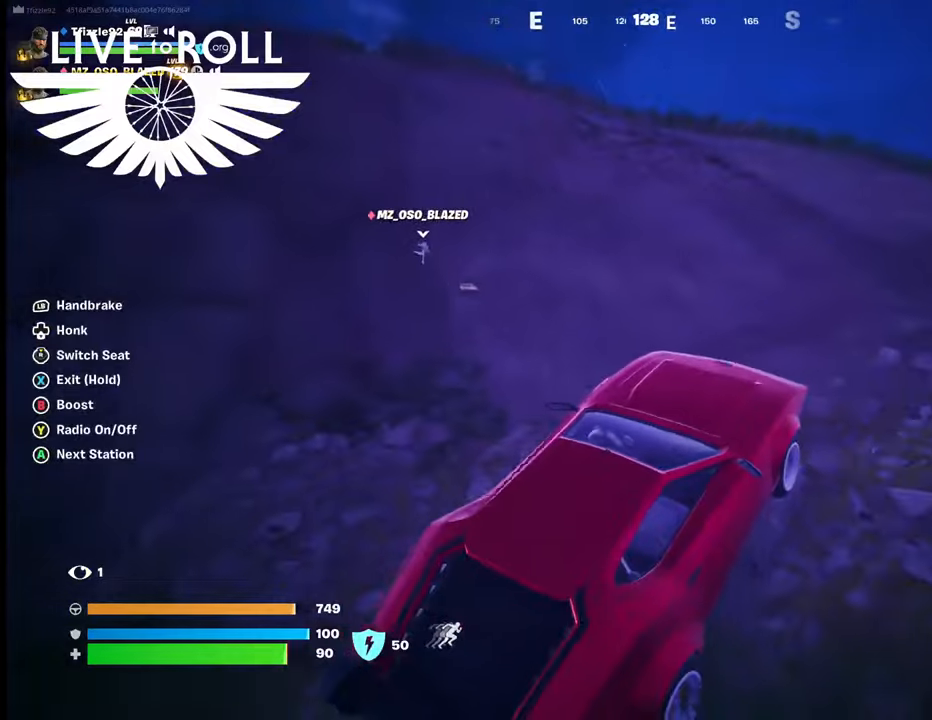
{"buttons": [], "left_stick": "up-right", "right_stick": "right", "events": [[367, "right_stick", "right"]]}
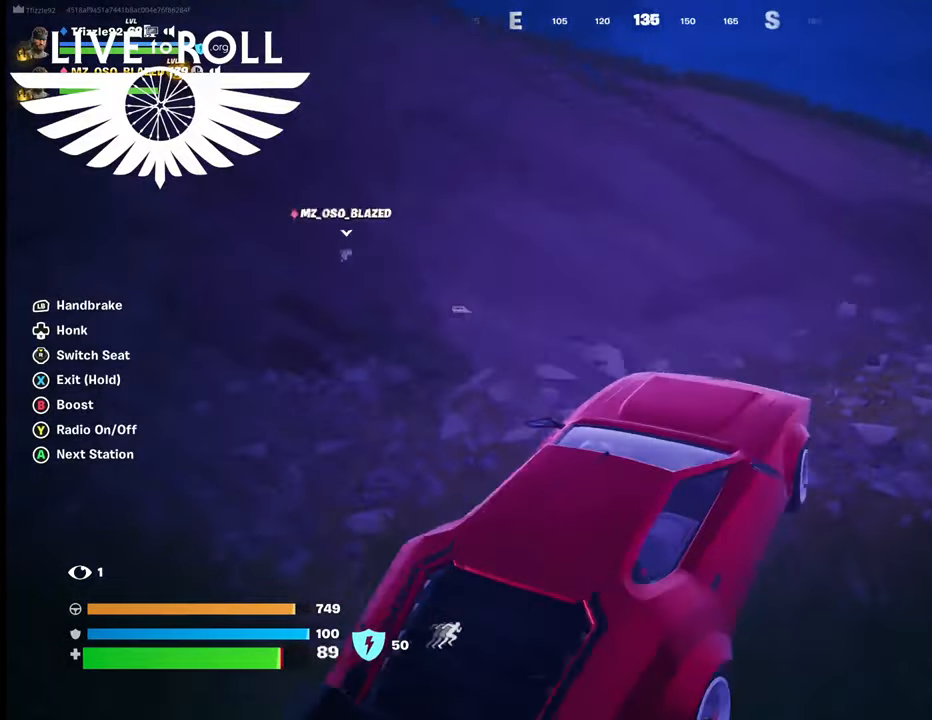
{"buttons": [], "left_stick": "up-right", "right_stick": "center", "events": [[267, "right_stick", "center"]]}
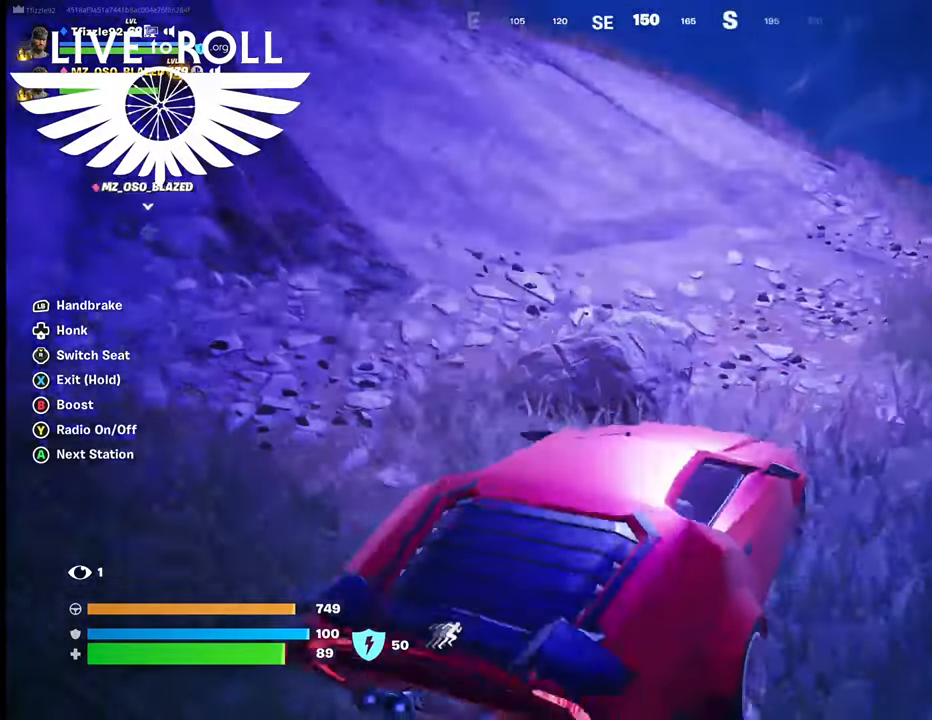
{"buttons": ["B"], "left_stick": "up-right", "right_stick": "center", "events": [[34, "B", "down"]]}
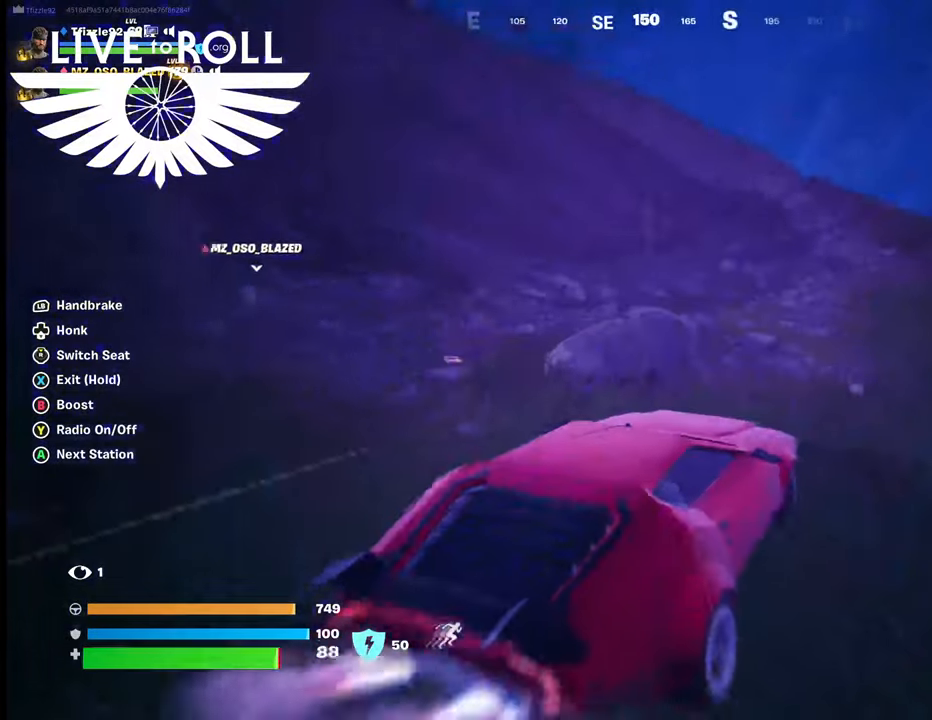
{"buttons": ["B"], "left_stick": "up-right", "right_stick": "center", "events": [[200, "B", "up"], [367, "B", "down"]]}
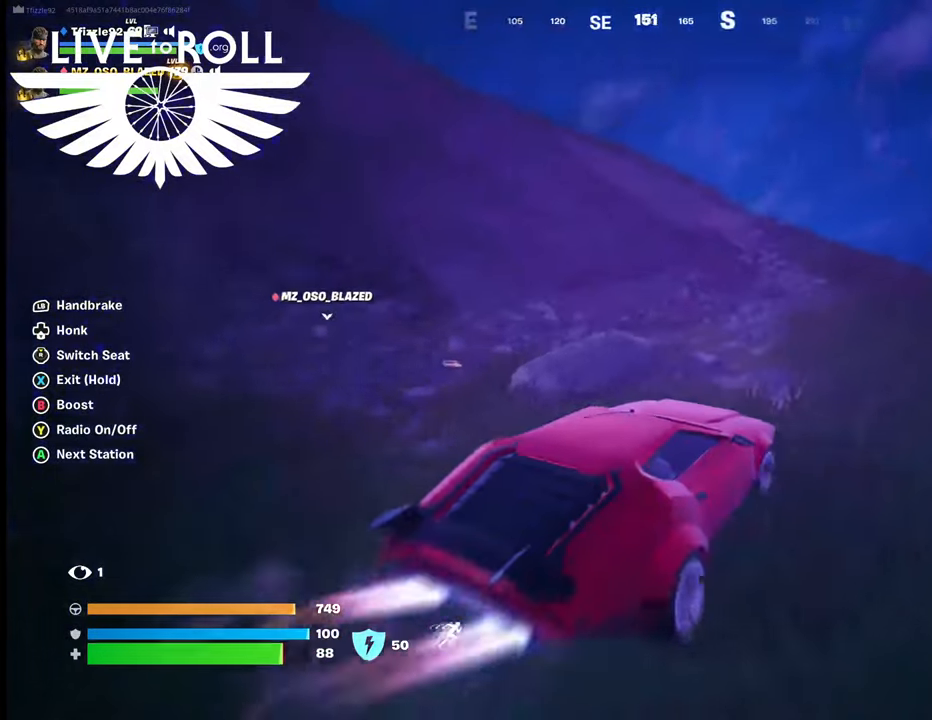
{"buttons": ["B"], "left_stick": "up", "right_stick": "center", "events": [[234, "left_stick", "up"]]}
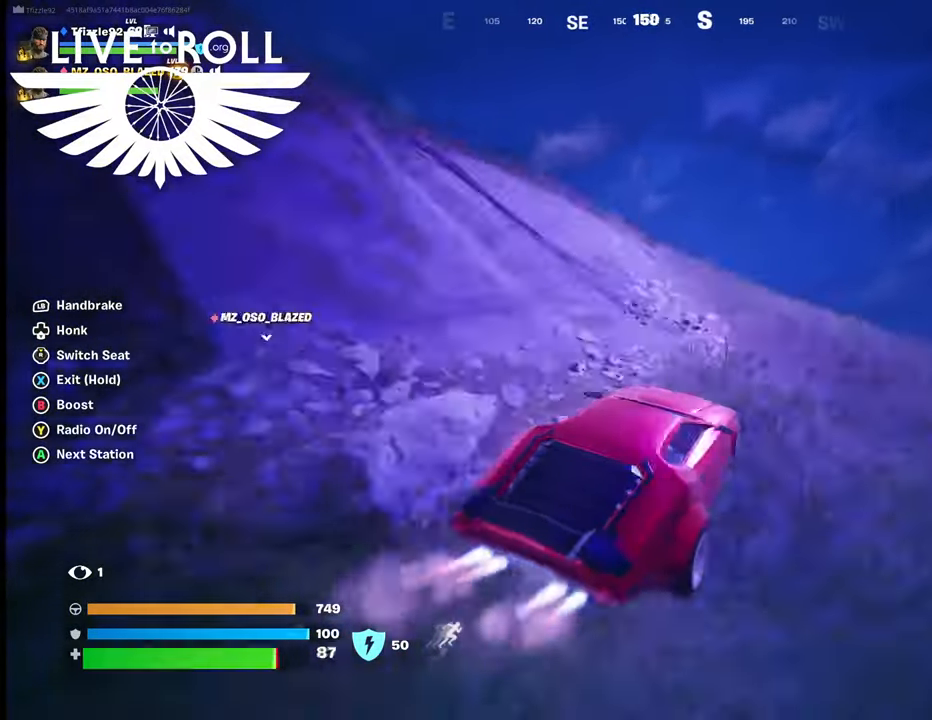
{"buttons": [], "left_stick": "up-left", "right_stick": "center", "events": [[34, "left_stick", "up-left"], [467, "B", "up"]]}
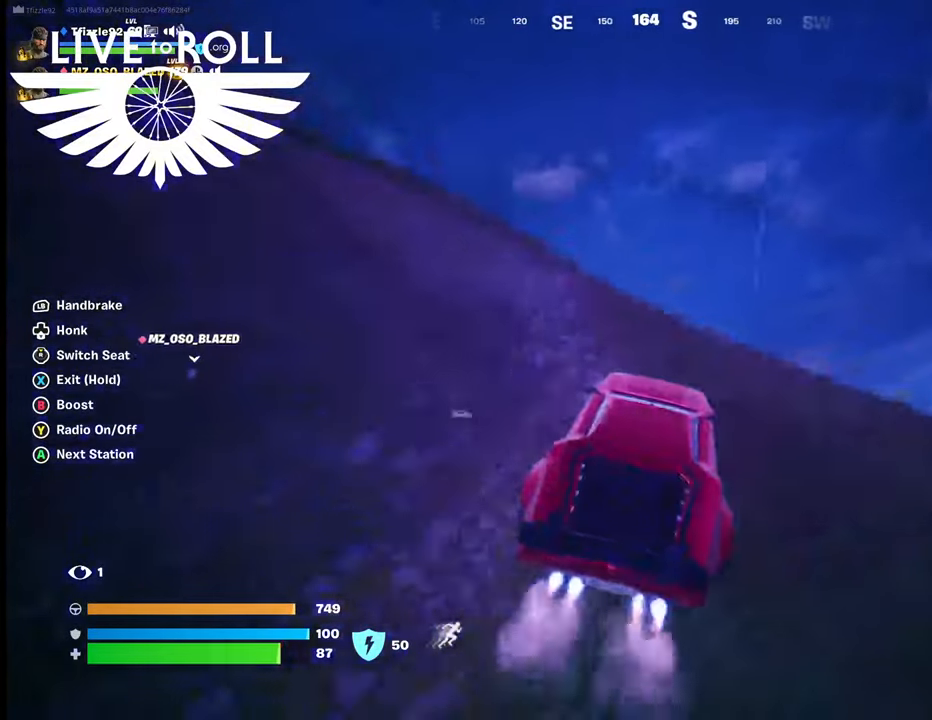
{"buttons": ["B"], "left_stick": "up-left", "right_stick": "center", "events": [[200, "B", "down"]]}
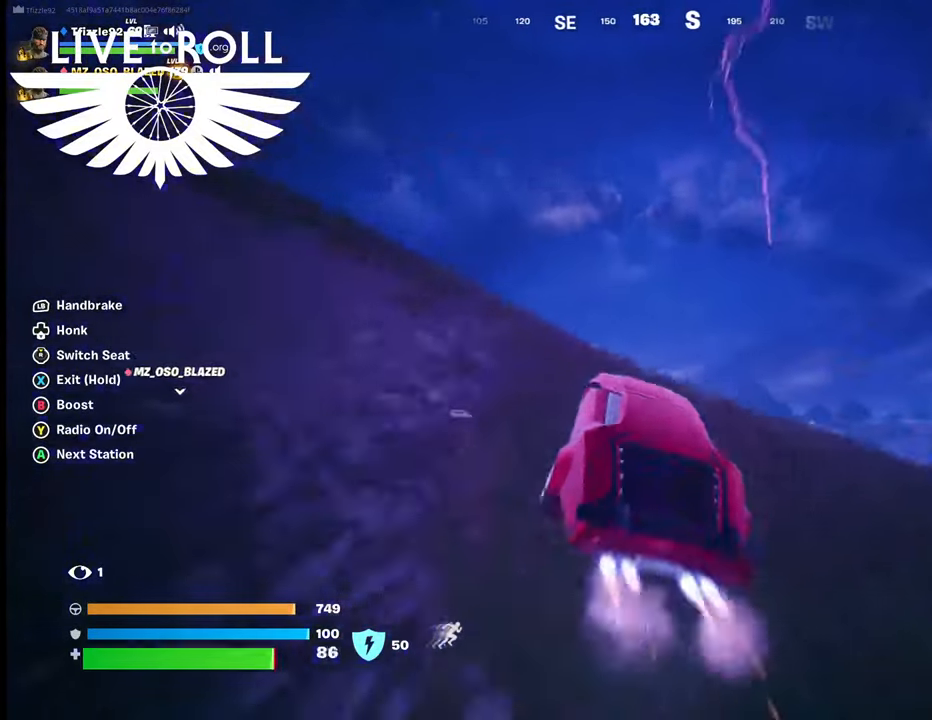
{"buttons": ["B"], "left_stick": "up", "right_stick": "center", "events": [[367, "left_stick", "up"]]}
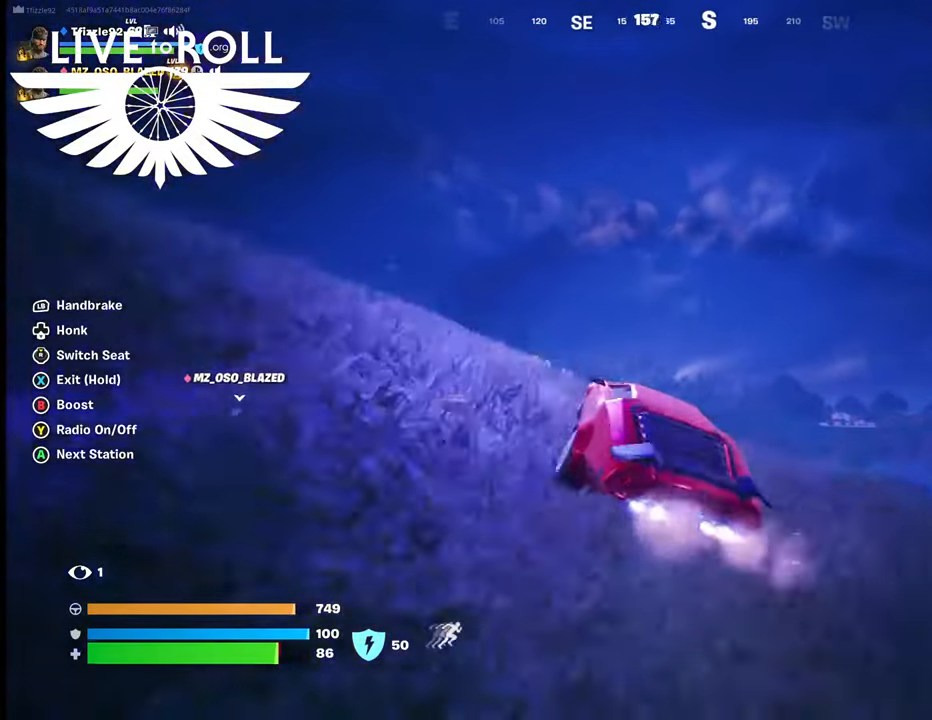
{"buttons": ["B"], "left_stick": "up", "right_stick": "center", "events": [[300, "B", "up"], [500, "B", "down"]]}
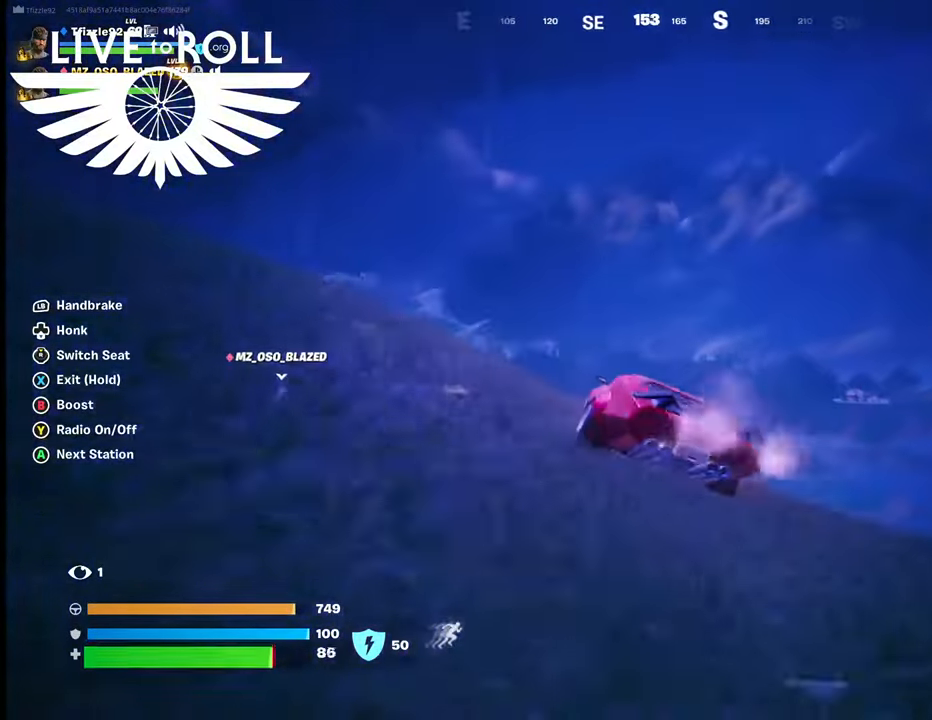
{"buttons": ["B"], "left_stick": "up", "right_stick": "center", "events": []}
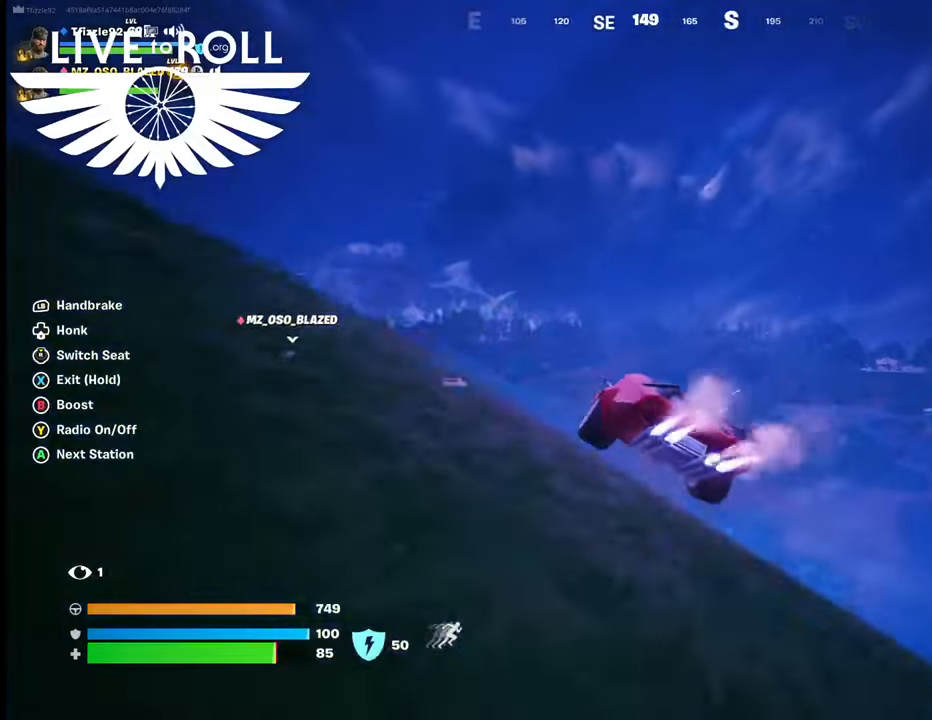
{"buttons": [], "left_stick": "up", "right_stick": "center", "events": [[300, "B", "up"]]}
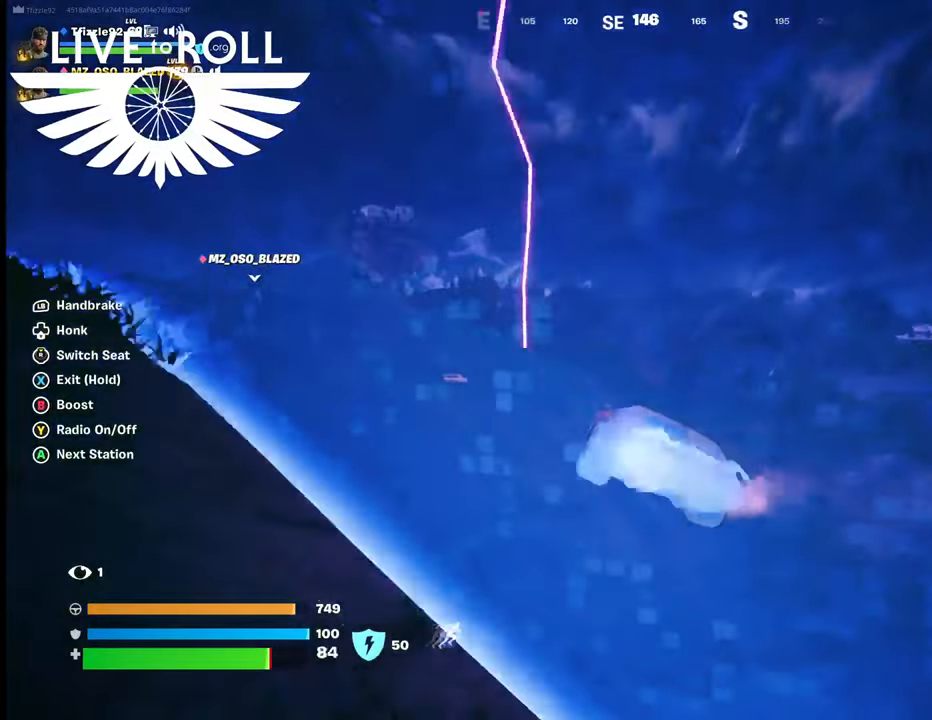
{"buttons": ["B"], "left_stick": "up", "right_stick": "center", "events": [[500, "B", "down"]]}
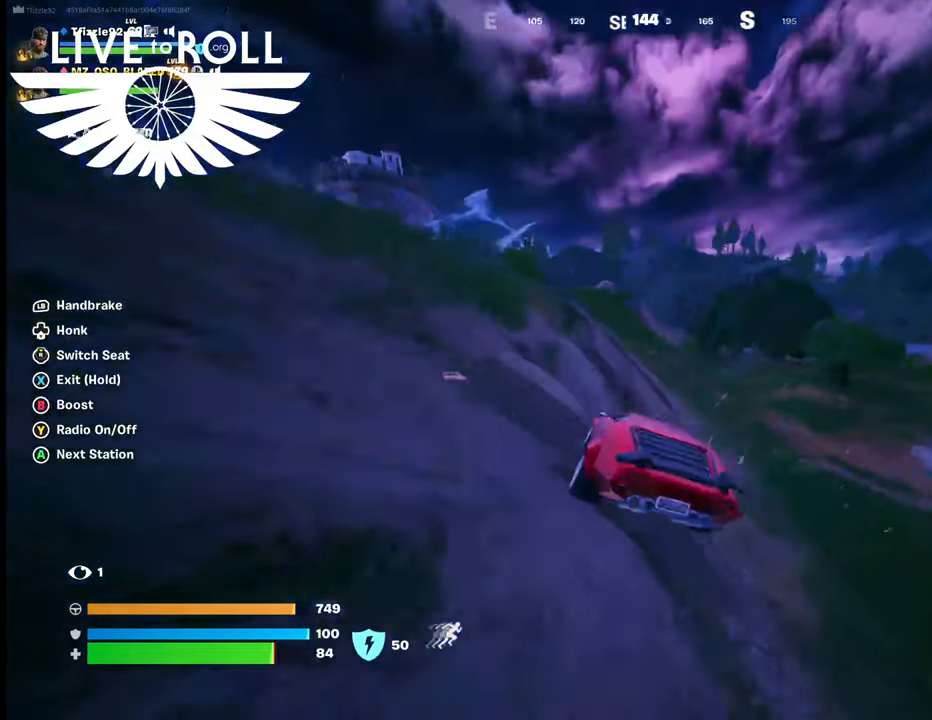
{"buttons": [], "left_stick": "up", "right_stick": "center", "events": [[200, "B", "up"]]}
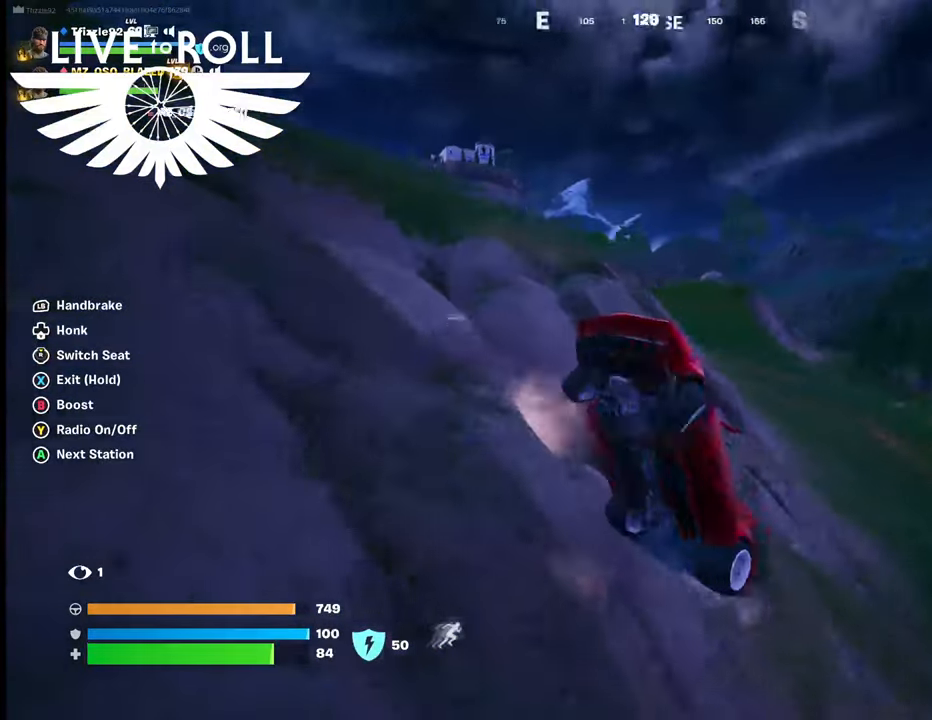
{"buttons": [], "left_stick": "up", "right_stick": "center", "events": []}
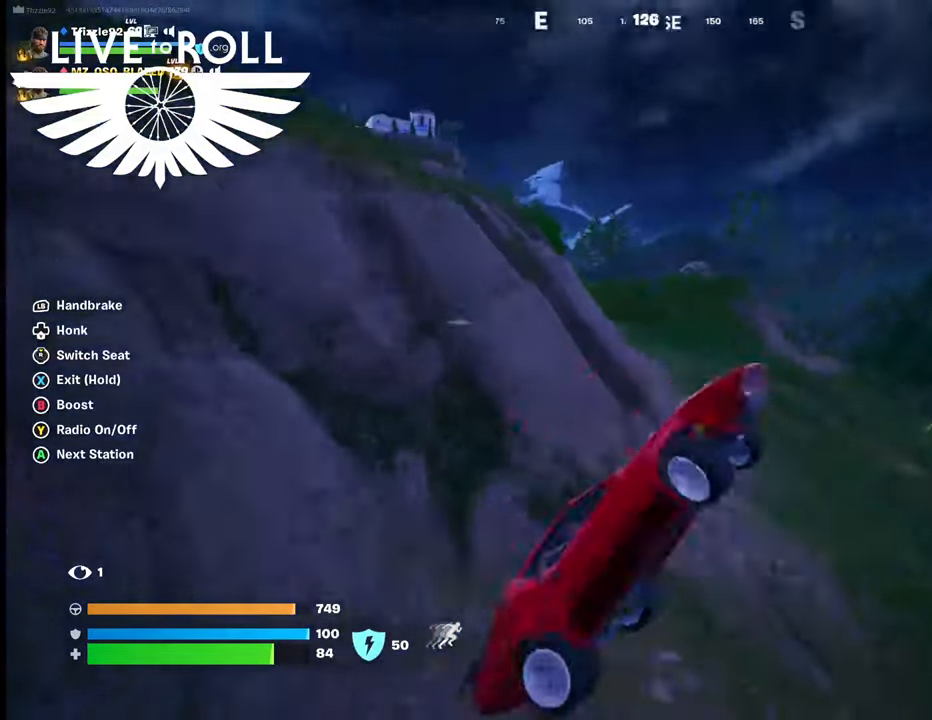
{"buttons": [], "left_stick": "up", "right_stick": "center", "events": []}
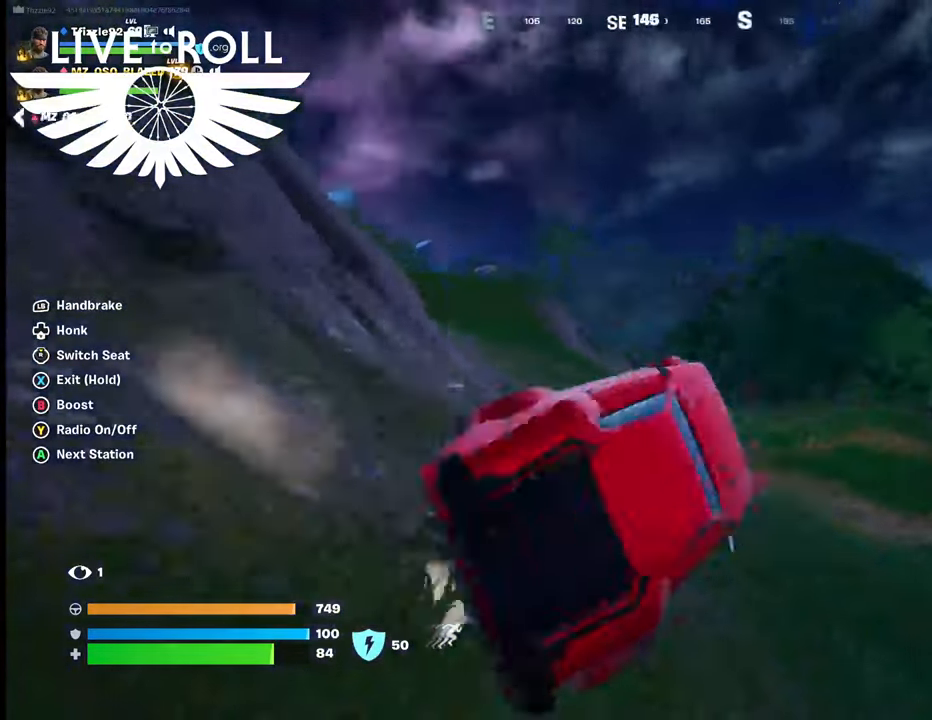
{"buttons": [], "left_stick": "up", "right_stick": "center", "events": [[34, "B", "down"], [467, "B", "up"]]}
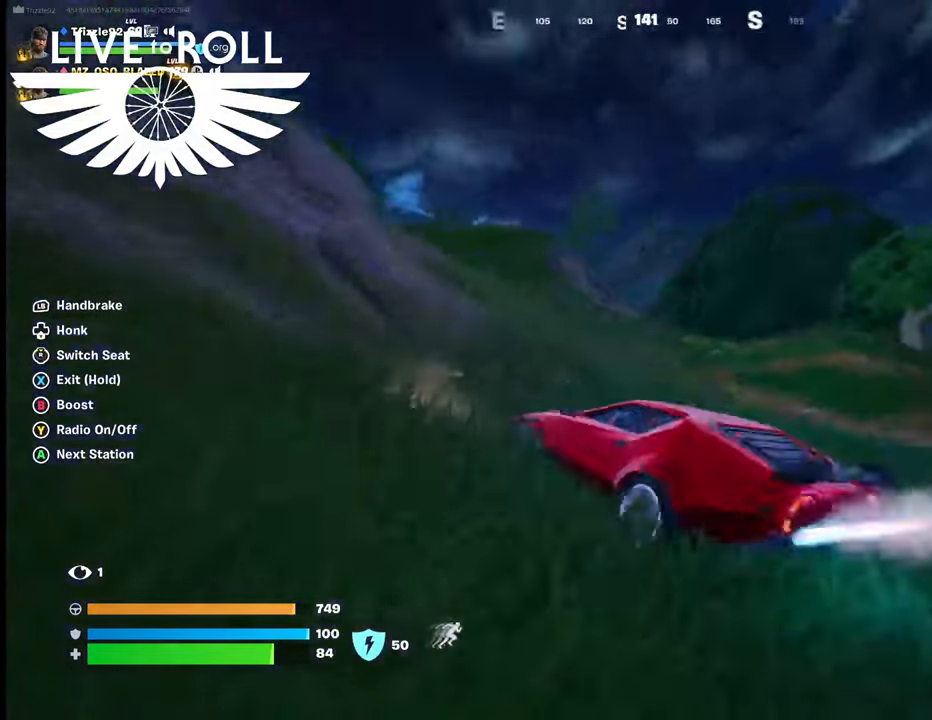
{"buttons": ["B"], "left_stick": "up", "right_stick": "center", "events": [[334, "B", "down"]]}
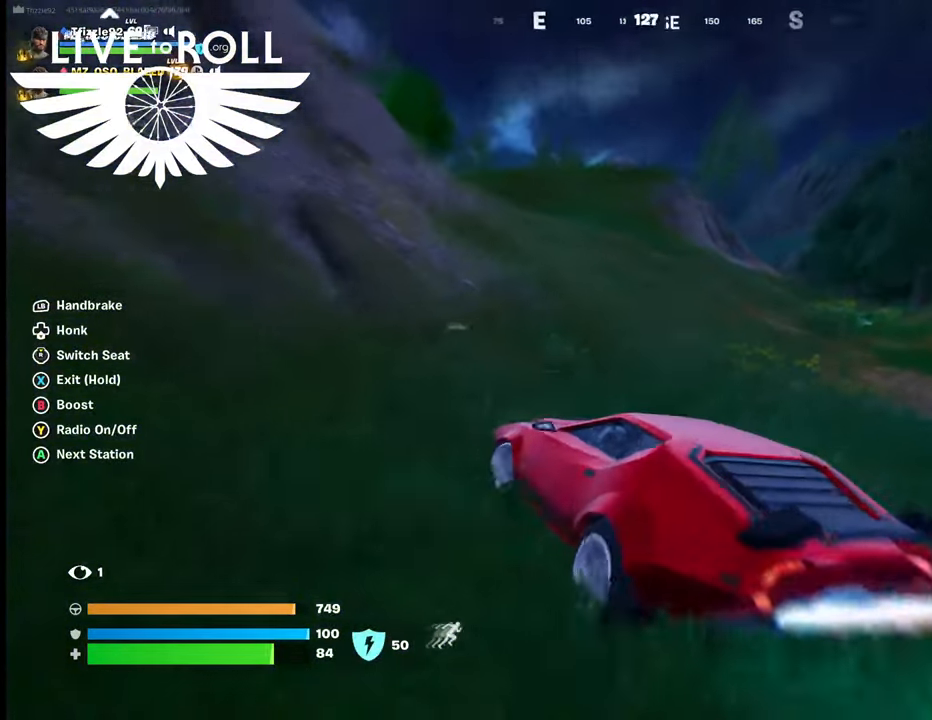
{"buttons": ["B"], "left_stick": "up", "right_stick": "center", "events": []}
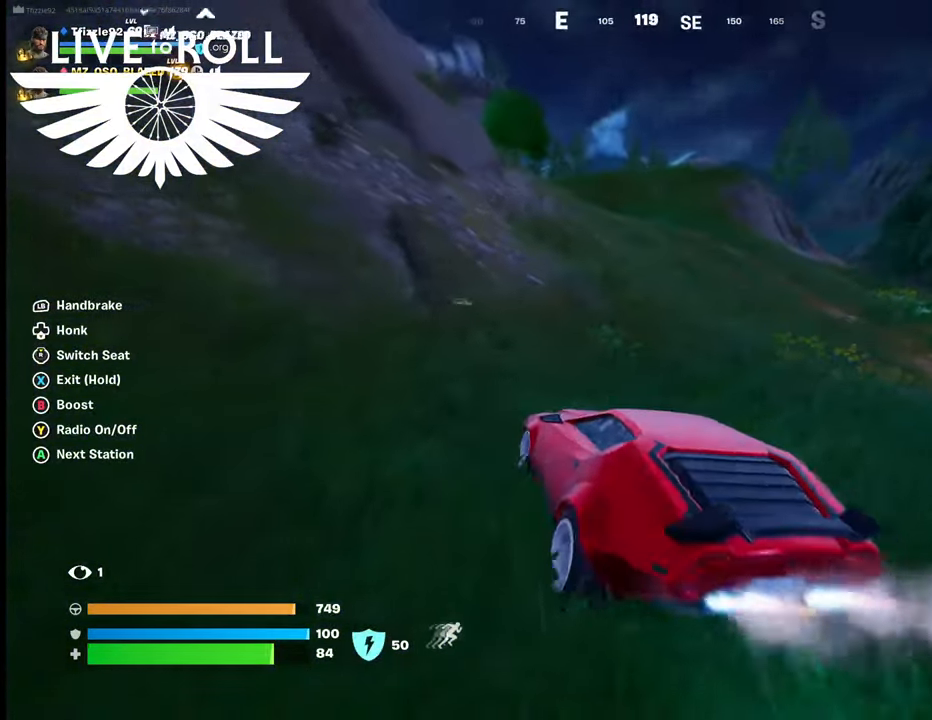
{"buttons": ["B"], "left_stick": "up", "right_stick": "center", "events": [[134, "B", "up"], [434, "B", "down"]]}
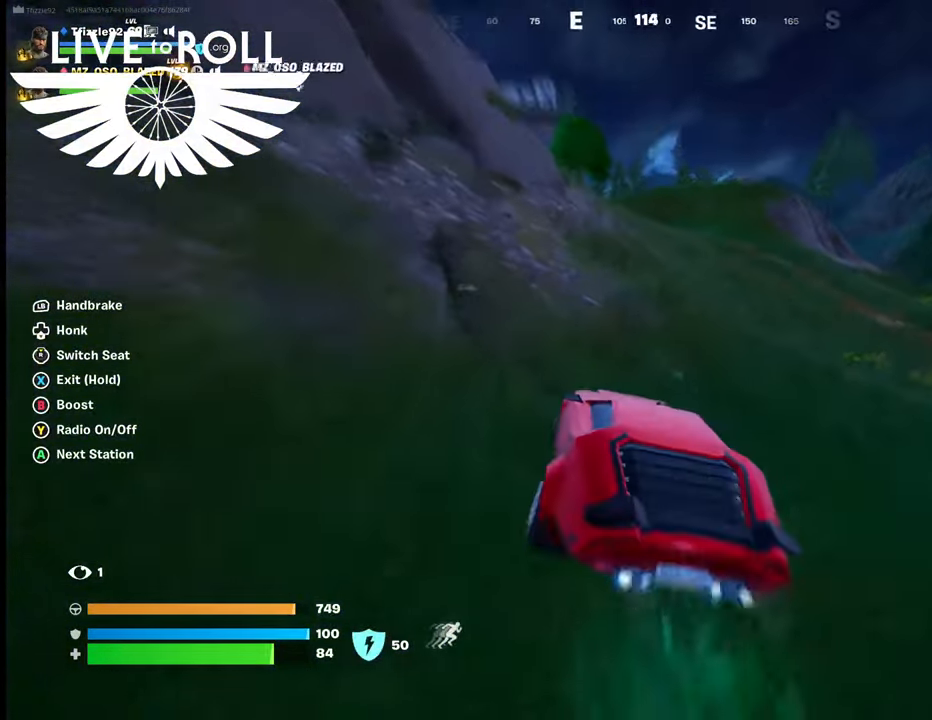
{"buttons": [], "left_stick": "up", "right_stick": "center", "events": [[367, "B", "up"]]}
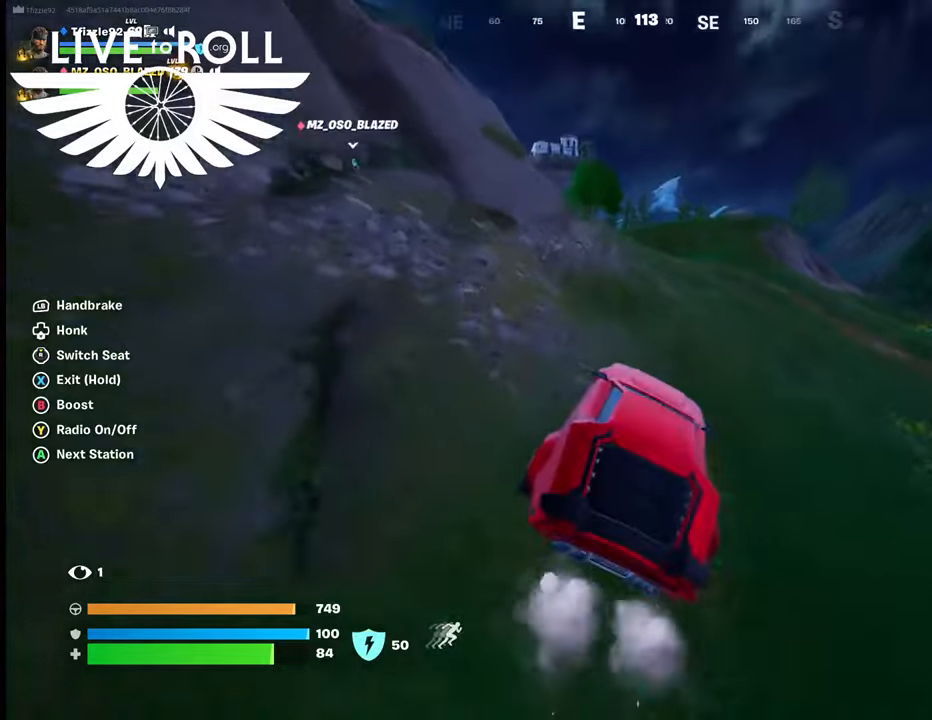
{"buttons": [], "left_stick": "up", "right_stick": "center", "events": []}
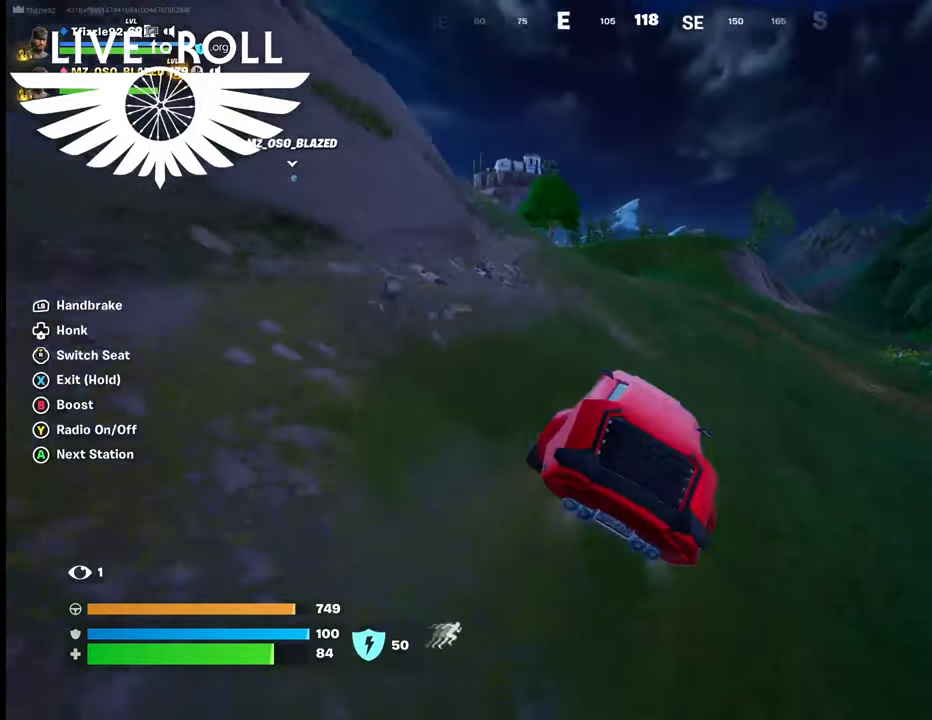
{"buttons": [], "left_stick": "up-left", "right_stick": "center", "events": [[67, "B", "down"], [267, "B", "up"], [300, "left_stick", "up-left"]]}
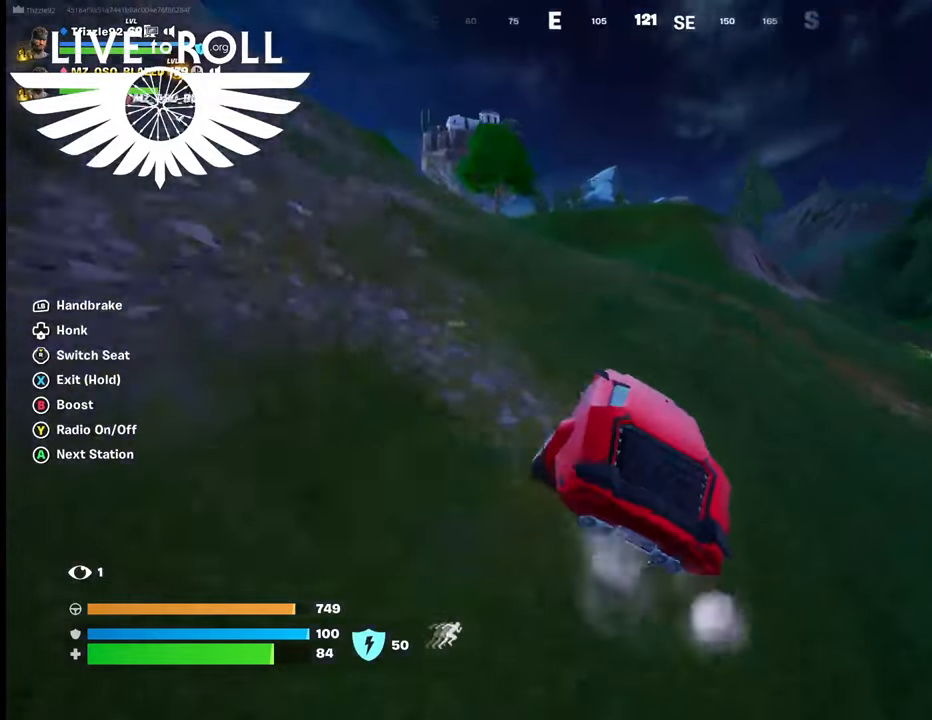
{"buttons": ["B"], "left_stick": "up-left", "right_stick": "center", "events": [[300, "B", "down"]]}
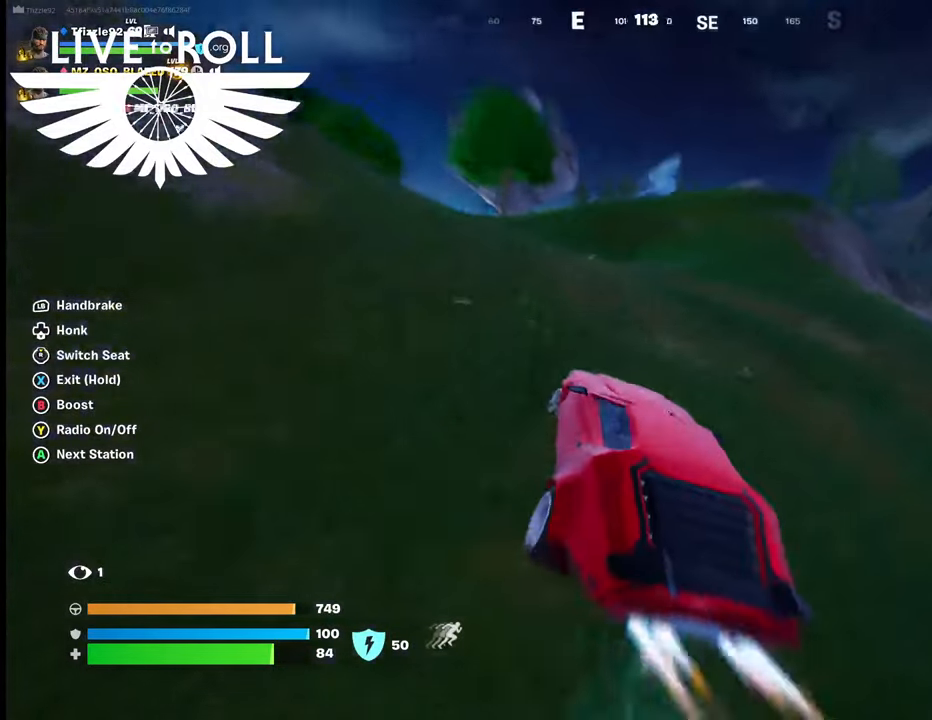
{"buttons": [], "left_stick": "up", "right_stick": "center", "events": [[100, "B", "up"], [367, "left_stick", "up"]]}